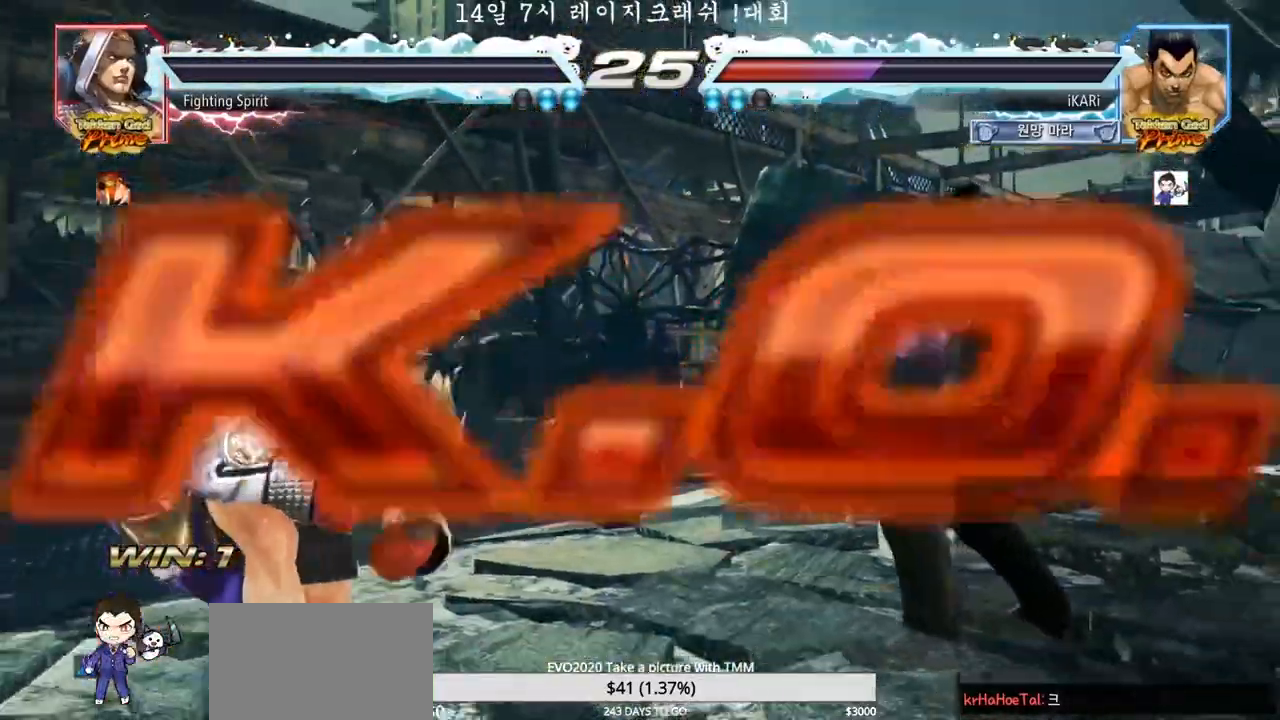
Gameplay with a controller (arcade stick); each line is a JSON object with the inputs held at the frame after it. "events" lists button and stick changes between this image and that frame as [ms after this image, input, new state], when the widget could be followed in between. Not read: L3 R3 TRIANGLE.
{"buttons": [], "left_stick": "center", "events": []}
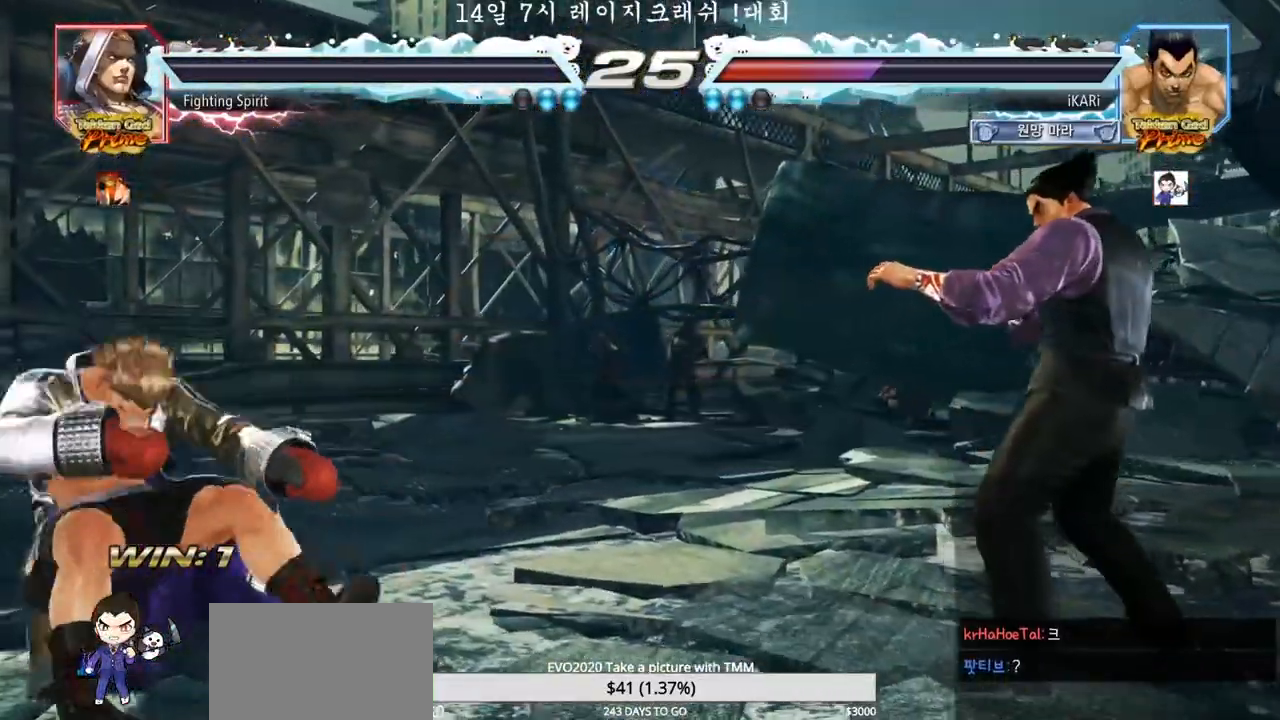
{"buttons": [], "left_stick": "center", "events": []}
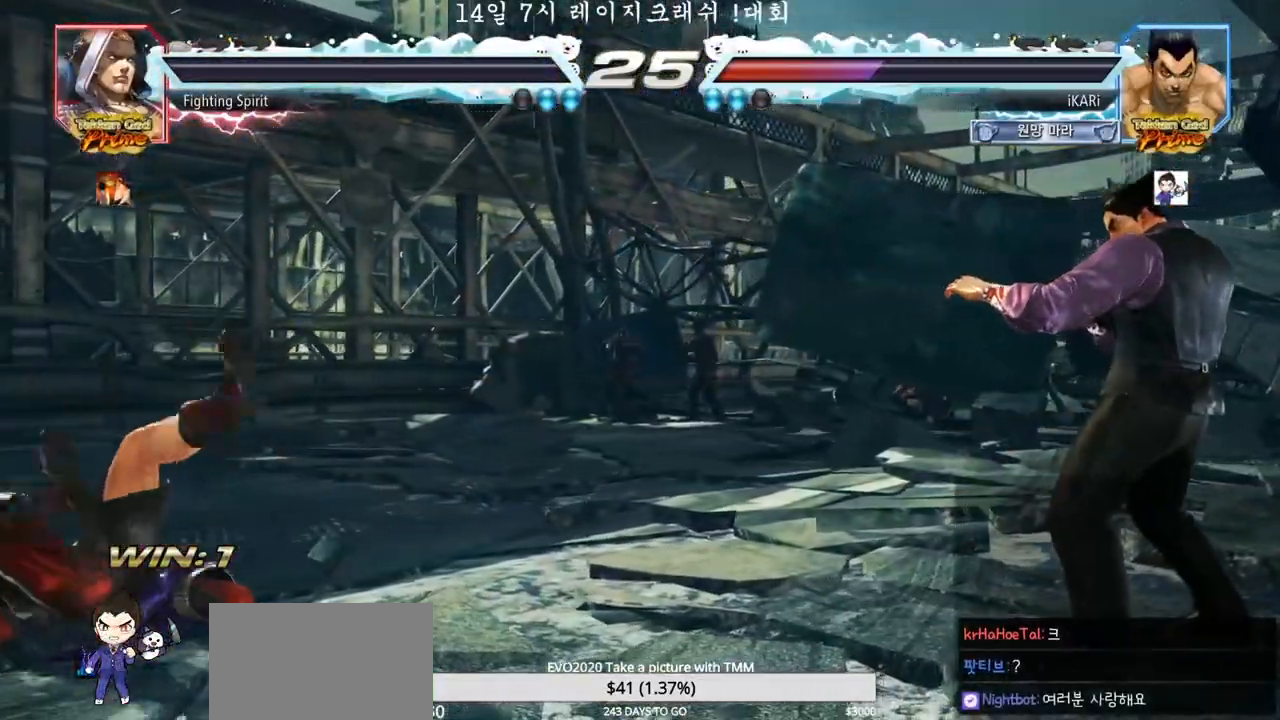
{"buttons": [], "left_stick": "center", "events": []}
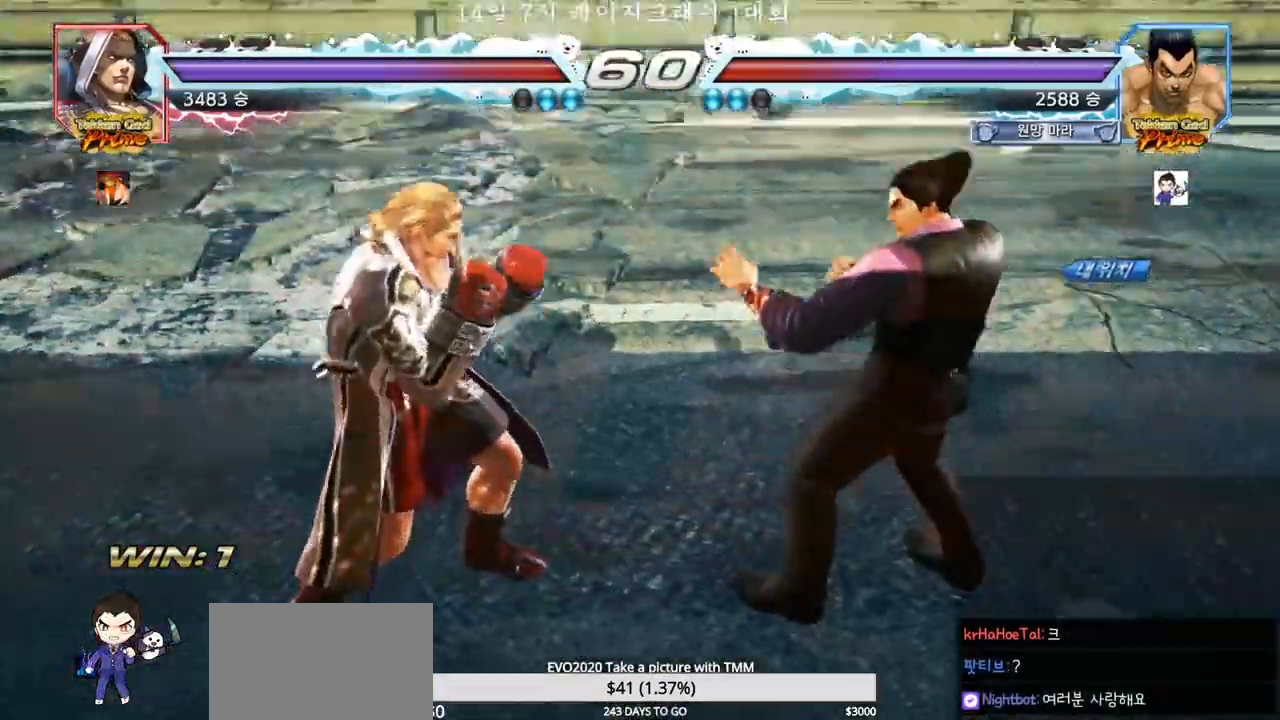
{"buttons": [], "left_stick": "center", "events": []}
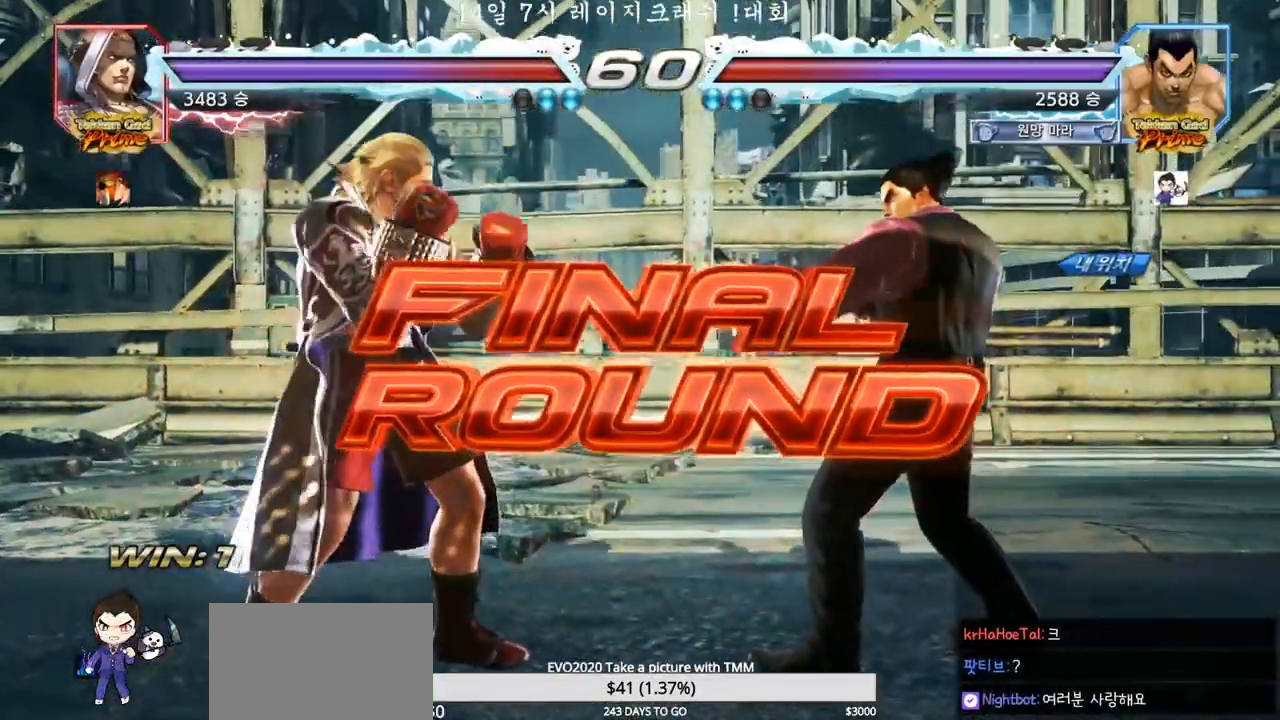
{"buttons": [], "left_stick": "center", "events": []}
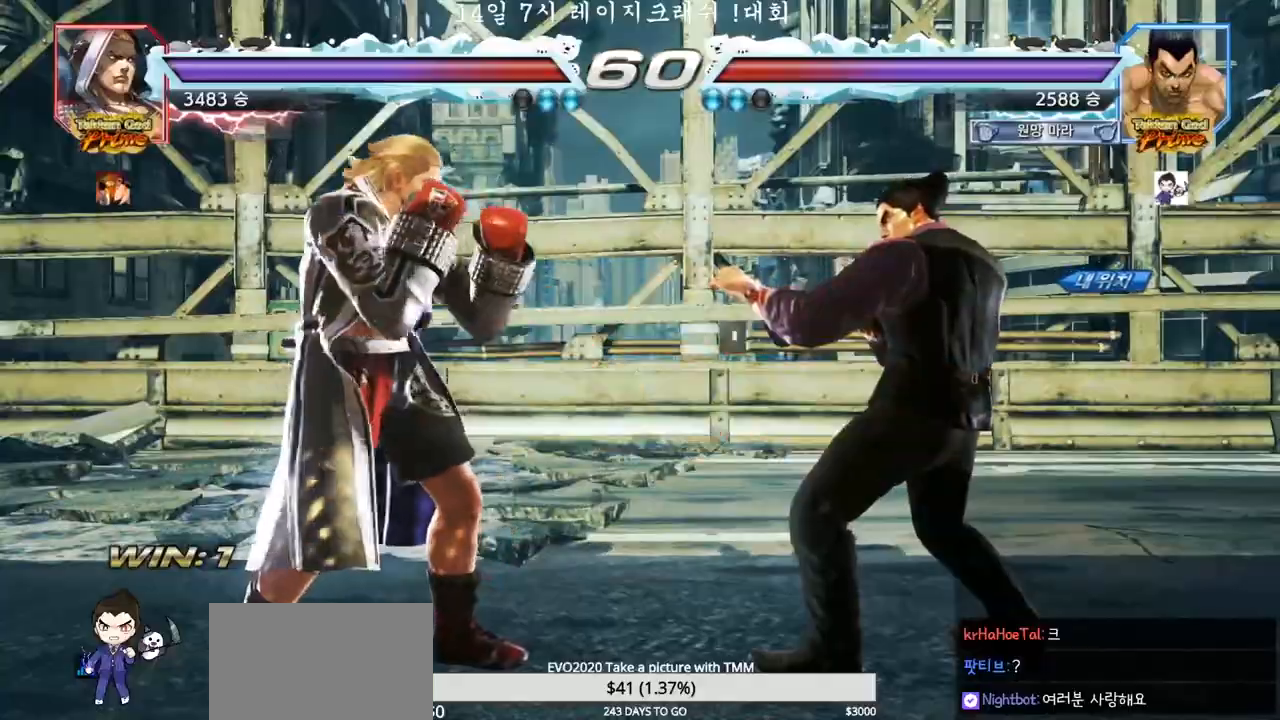
{"buttons": [], "left_stick": "center", "events": []}
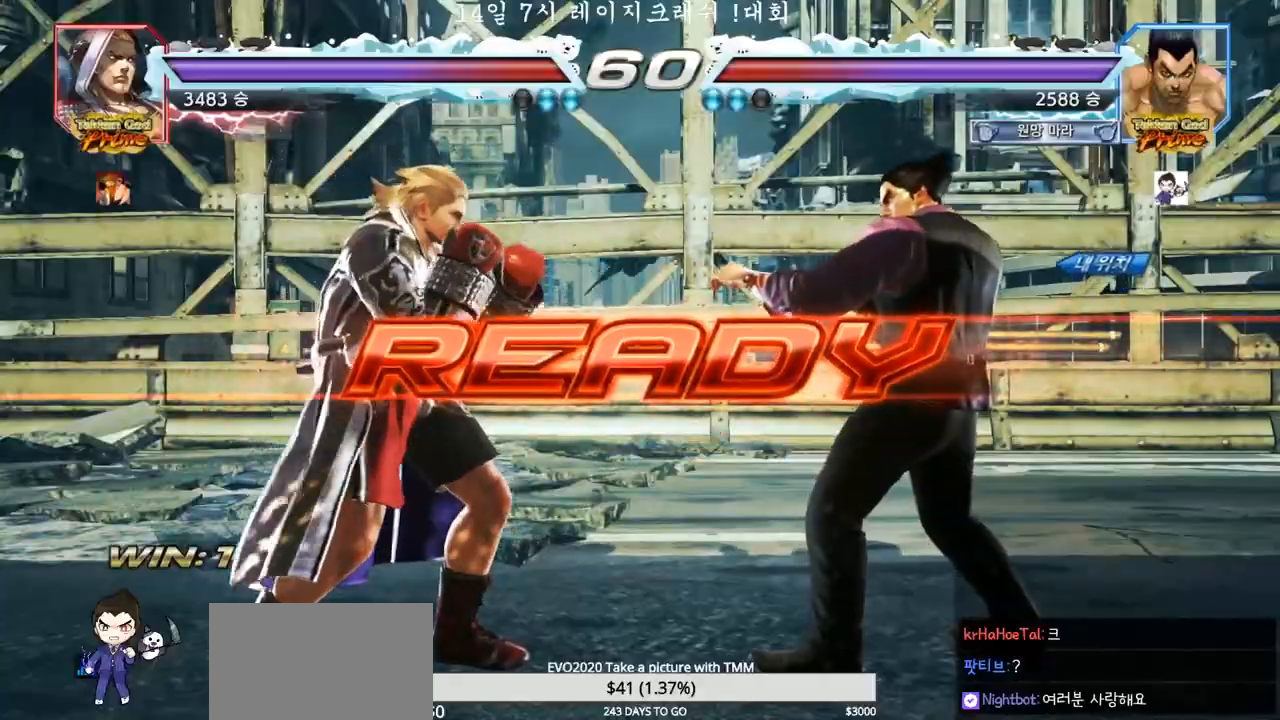
{"buttons": [], "left_stick": "center", "events": []}
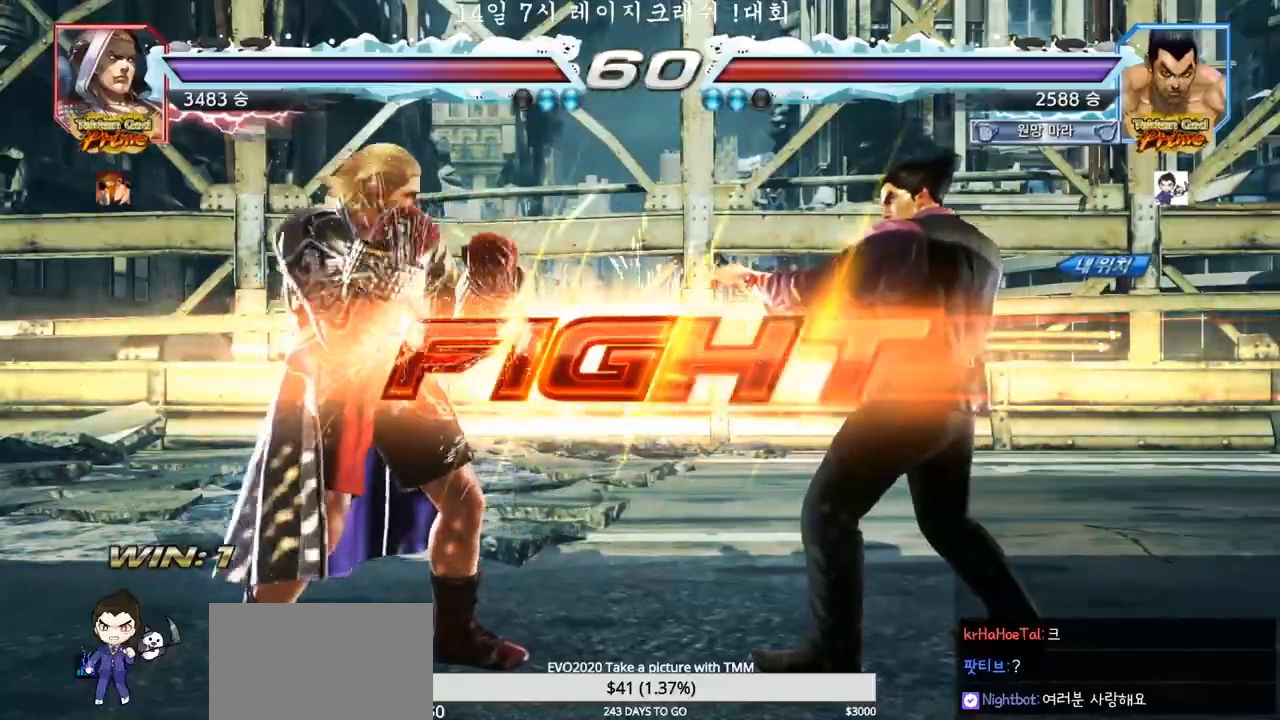
{"buttons": [], "left_stick": "down", "events": [[317, "left_stick", "down"], [350, "SQUARE", "down"], [367, "SQUARE", "up"], [433, "SQUARE", "down"], [483, "SQUARE", "up"]]}
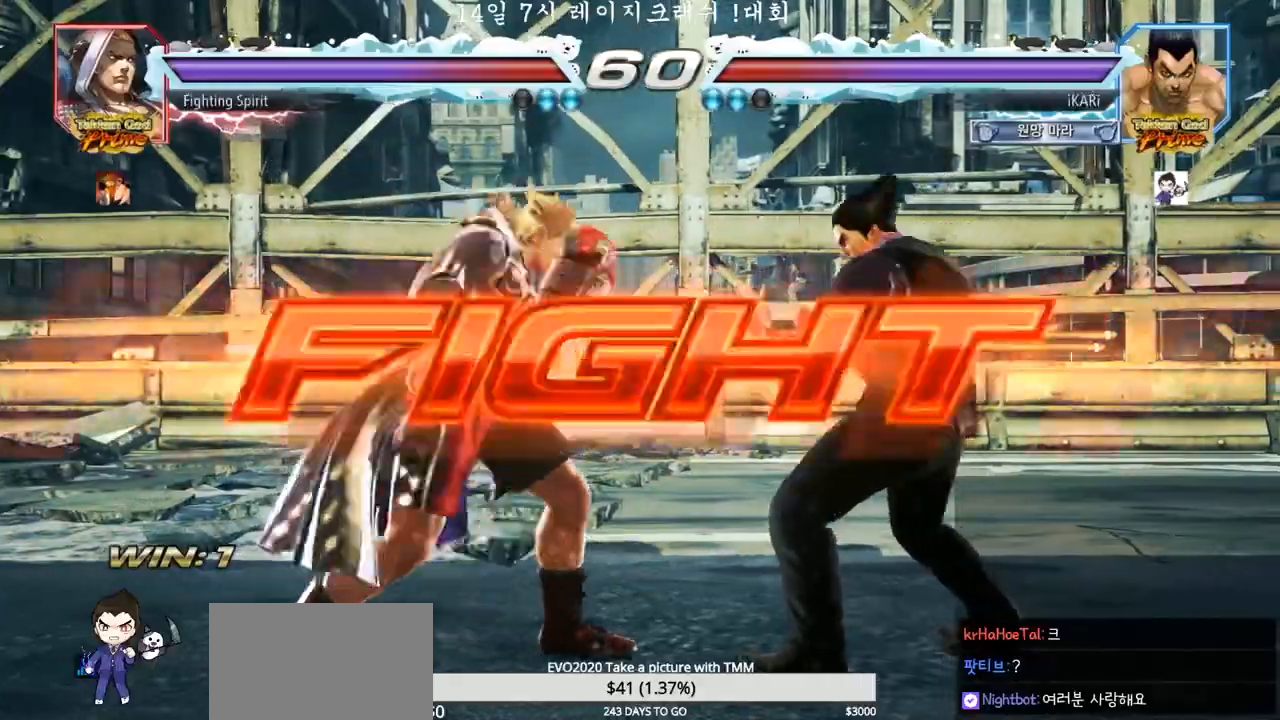
{"buttons": [], "left_stick": "center", "events": [[17, "SQUARE", "down"], [83, "SQUARE", "up"], [100, "left_stick", "center"]]}
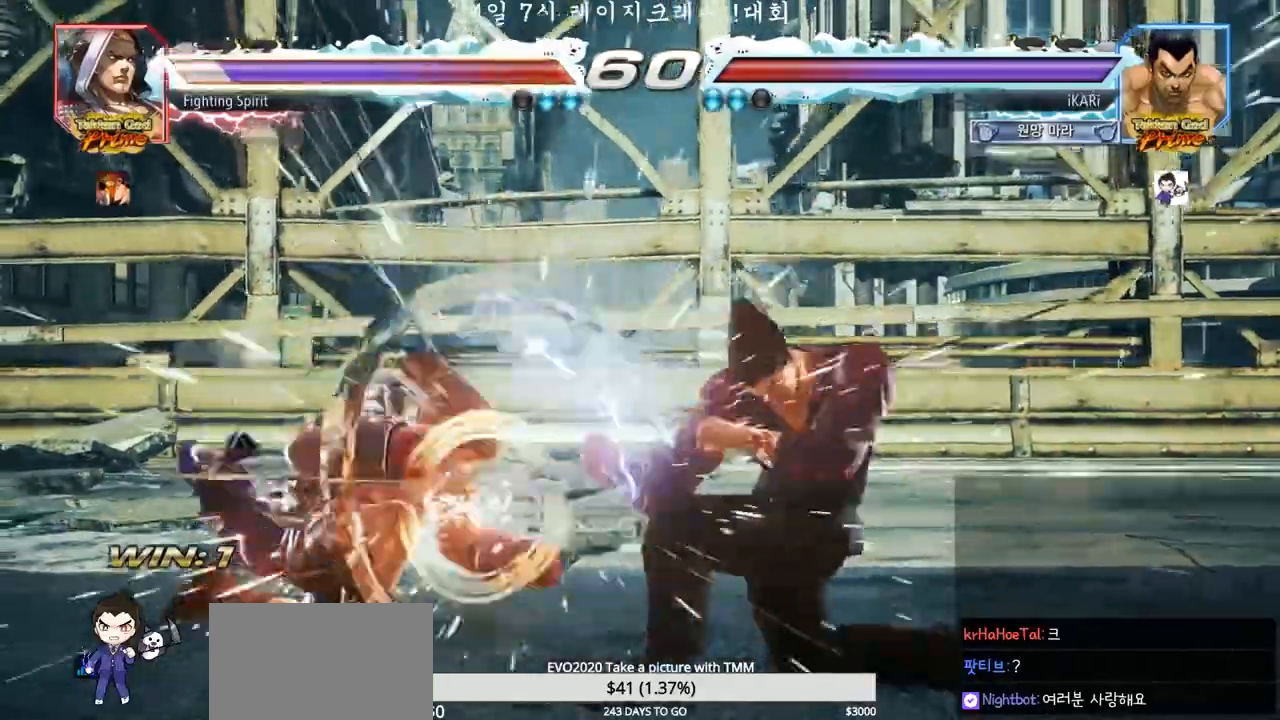
{"buttons": [], "left_stick": "center", "events": [[450, "left_stick", "left"], [500, "left_stick", "center"]]}
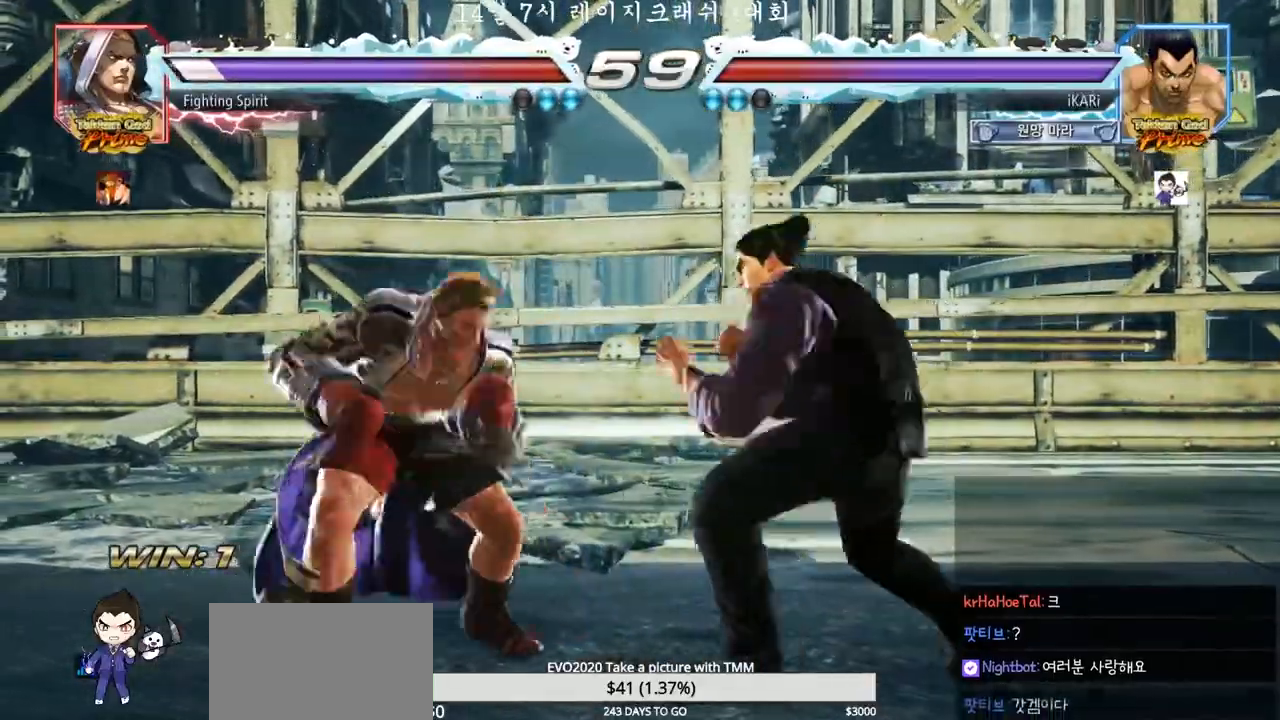
{"buttons": [], "left_stick": "right", "events": [[17, "left_stick", "down"], [83, "left_stick", "center"], [400, "left_stick", "right"]]}
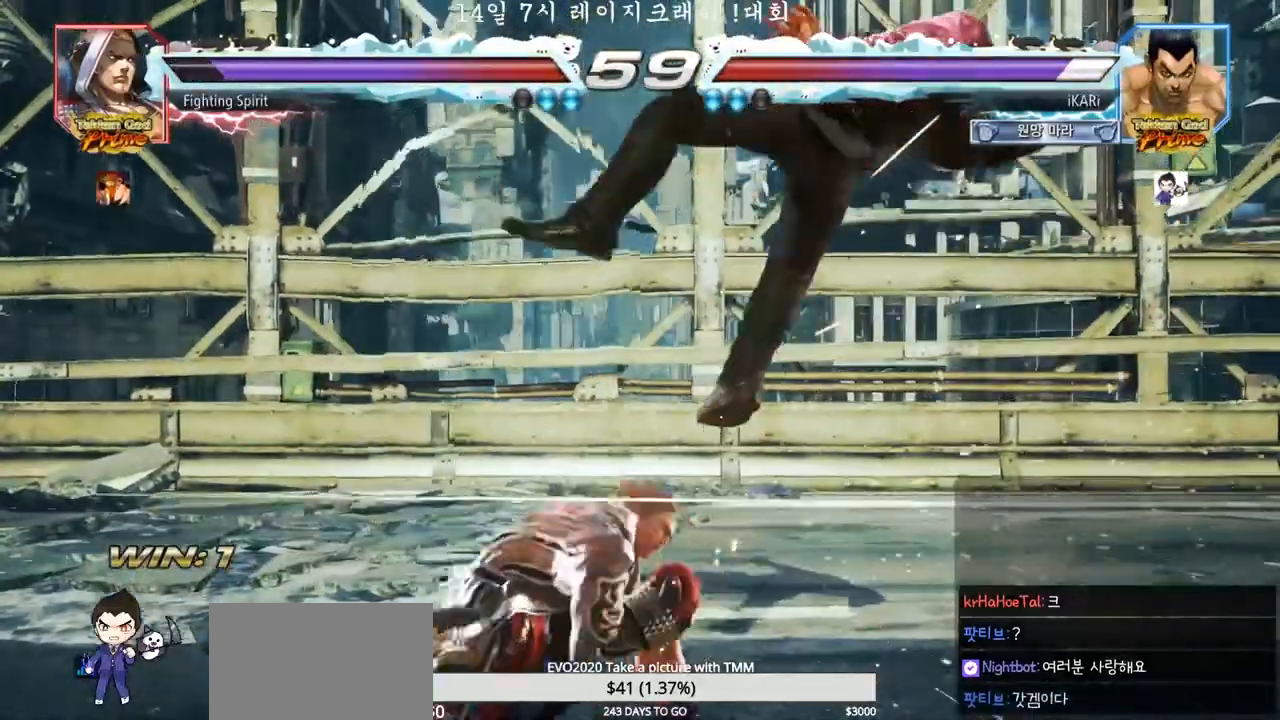
{"buttons": [], "left_stick": "center", "events": [[83, "left_stick", "center"]]}
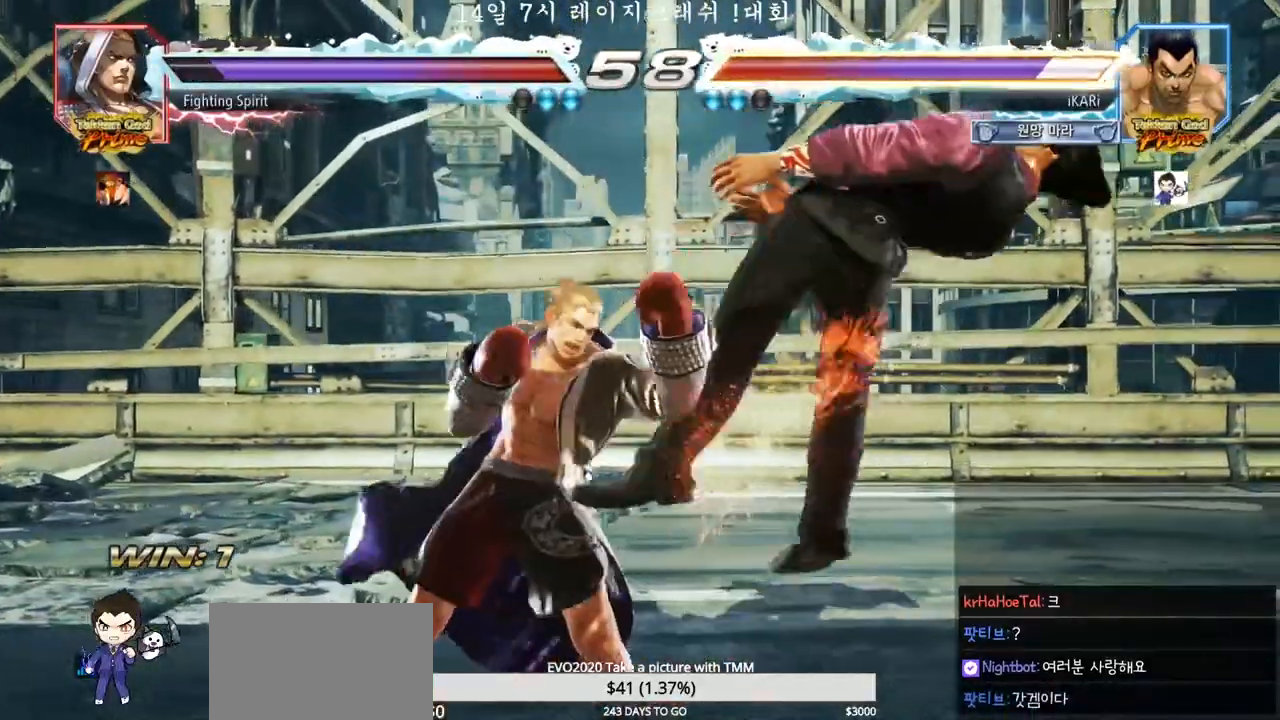
{"buttons": [], "left_stick": "center", "events": []}
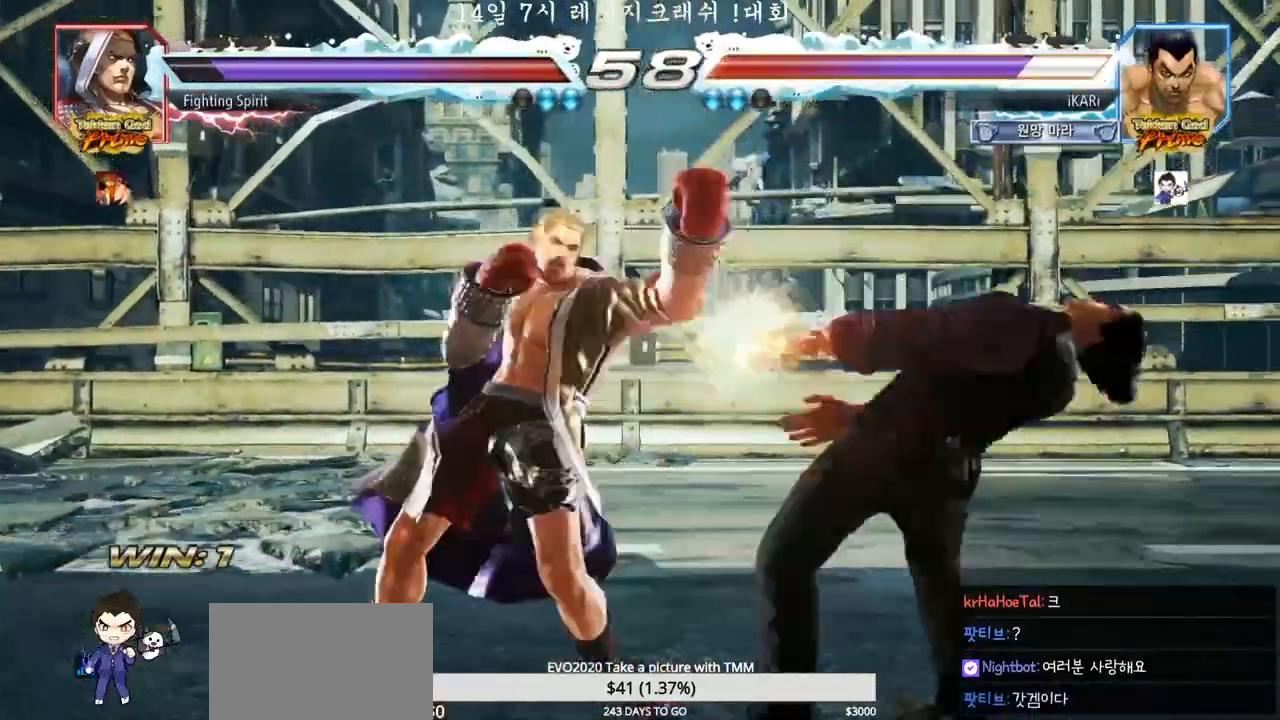
{"buttons": ["SQUARE"], "left_stick": "center", "events": [[67, "SQUARE", "down"], [100, "SQUARE", "up"], [133, "SQUARE", "down"], [217, "SQUARE", "up"], [300, "SQUARE", "down"], [383, "SQUARE", "up"], [450, "SQUARE", "down"]]}
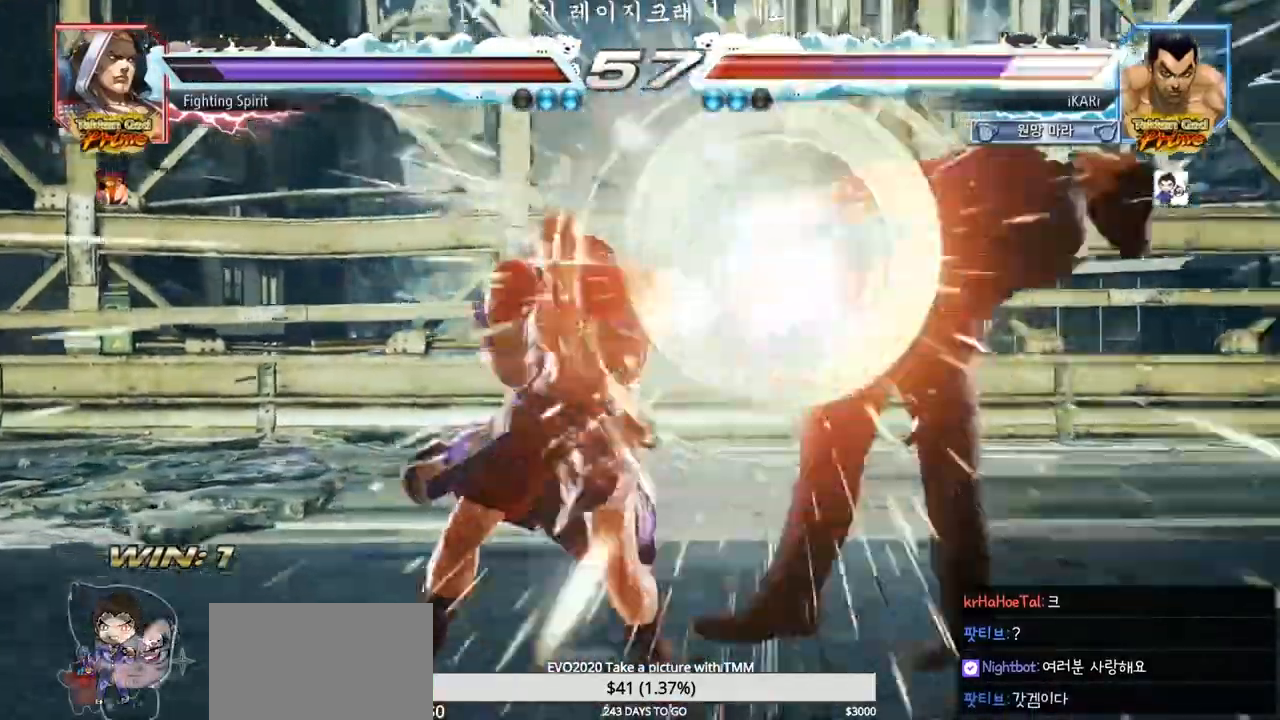
{"buttons": [], "left_stick": "center", "events": [[33, "SQUARE", "up"], [117, "SQUARE", "down"], [183, "SQUARE", "up"], [217, "SQUARE", "down"], [267, "SQUARE", "up"], [317, "SQUARE", "down"], [400, "SQUARE", "up"], [433, "SQUARE", "down"], [483, "SQUARE", "up"]]}
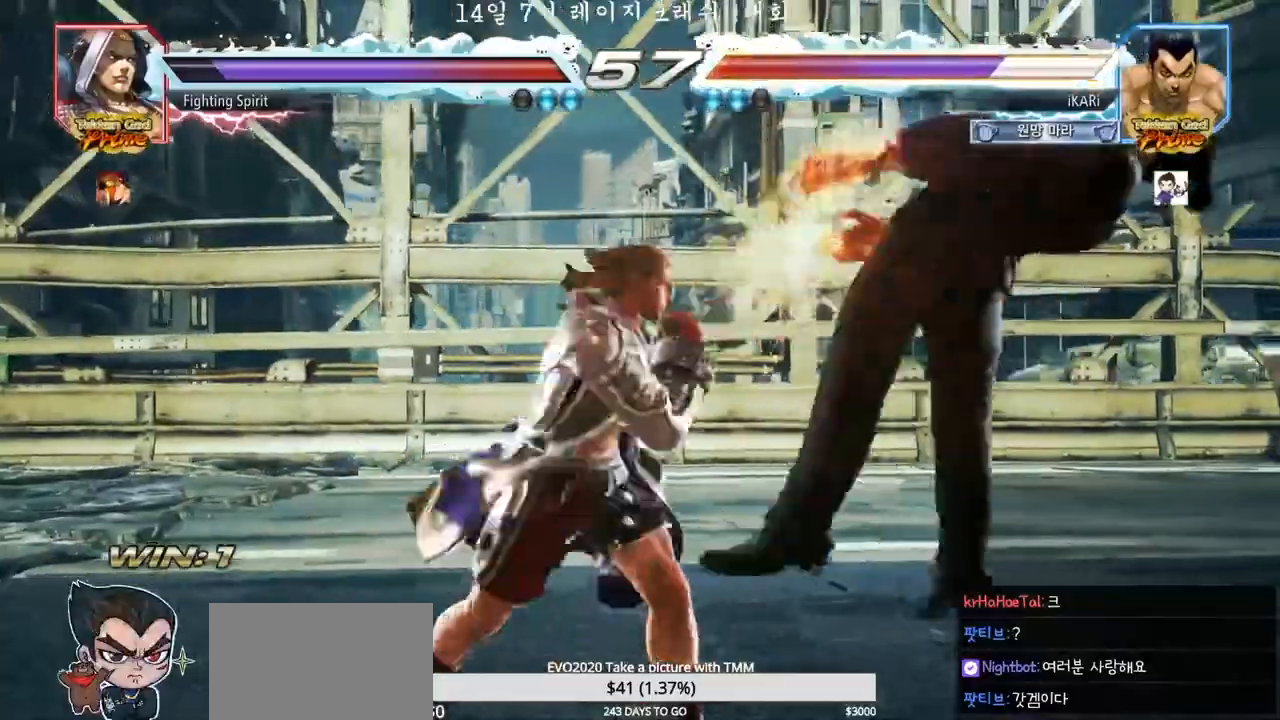
{"buttons": ["SQUARE"], "left_stick": "center", "events": [[33, "SQUARE", "down"], [100, "SQUARE", "up"], [167, "SQUARE", "down"], [233, "SQUARE", "up"], [250, "SQUARE", "down"], [317, "SQUARE", "up"], [383, "SQUARE", "down"]]}
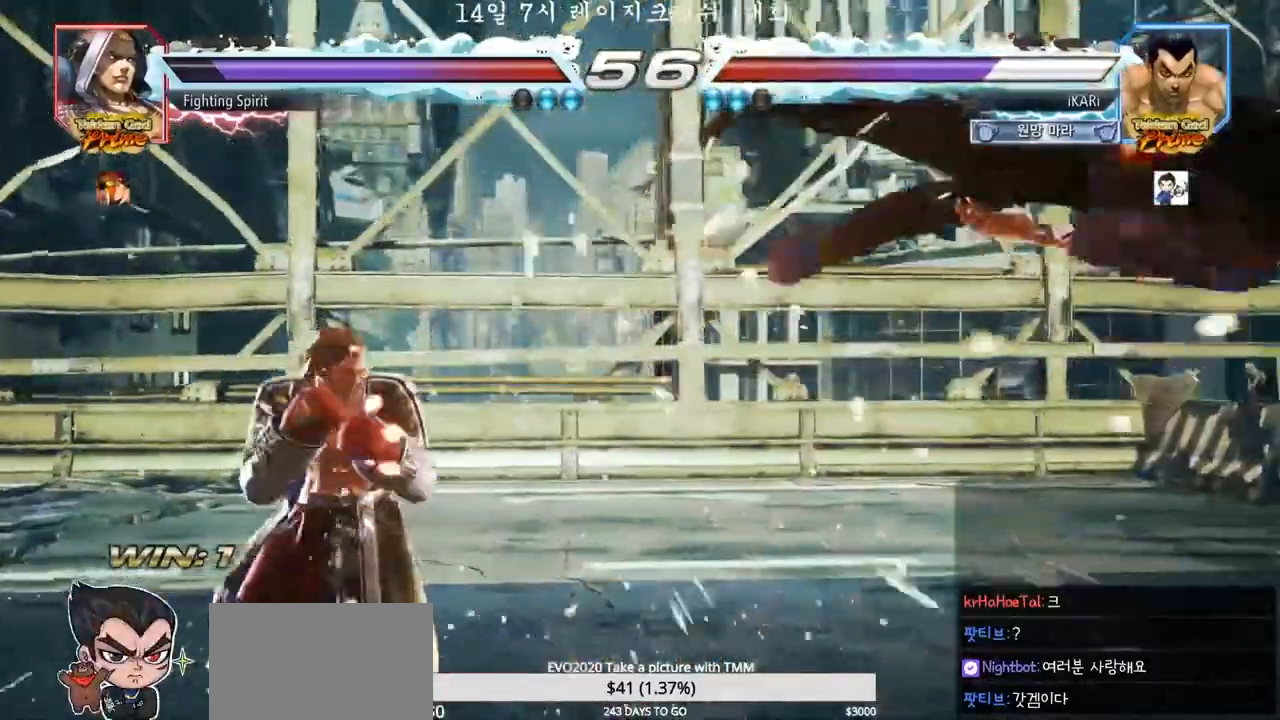
{"buttons": ["SQUARE"], "left_stick": "center", "events": [[50, "SQUARE", "up"], [267, "SQUARE", "down"], [350, "SQUARE", "up"], [433, "SQUARE", "down"]]}
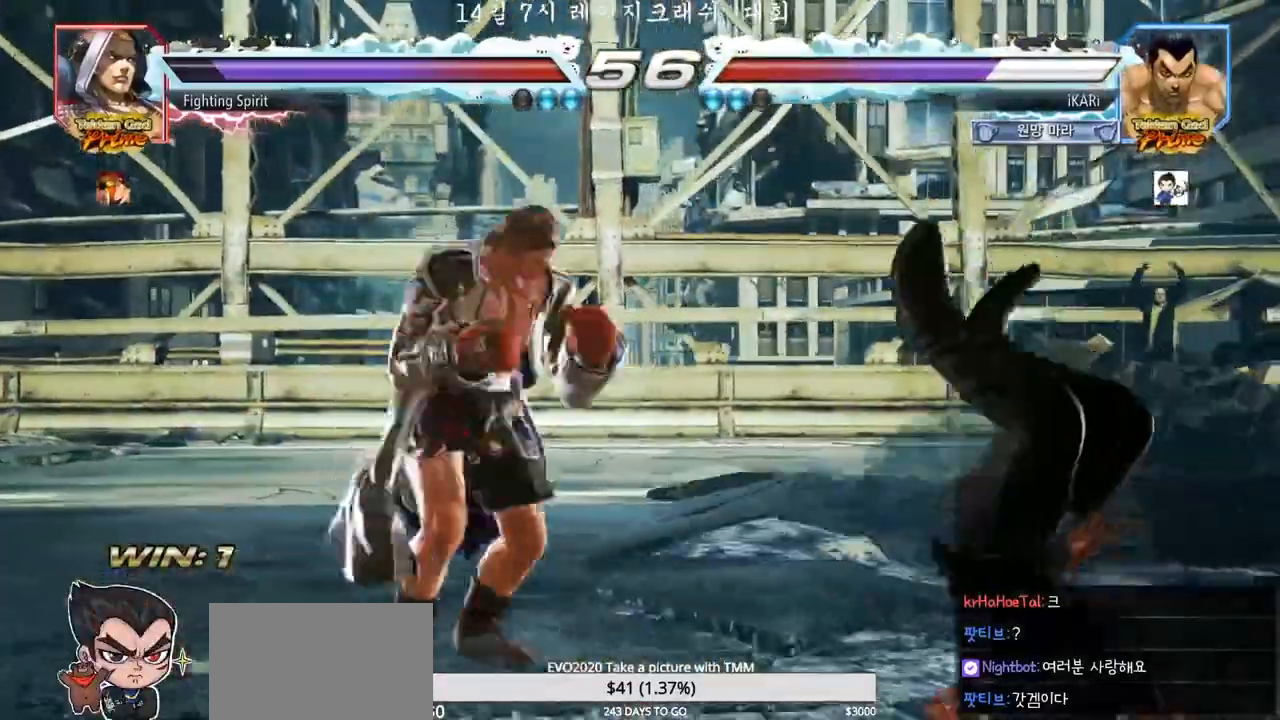
{"buttons": [], "left_stick": "center"}
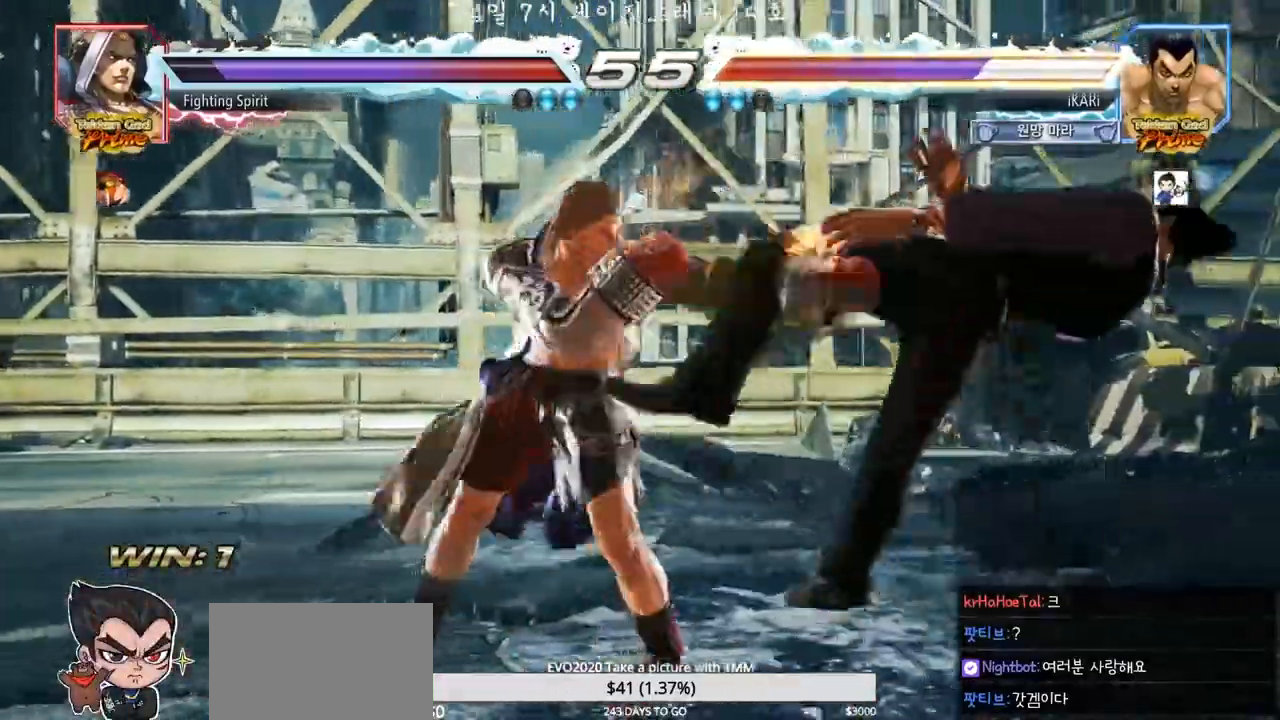
{"buttons": [], "left_stick": "center", "events": [[67, "SQUARE", "down"], [100, "SQUARE", "up"], [167, "SQUARE", "down"], [200, "SQUARE", "up"], [267, "SQUARE", "down"], [300, "SQUARE", "up"], [350, "SQUARE", "down"], [400, "SQUARE", "up"], [467, "SQUARE", "down"], [483, "SQUARE", "up"]]}
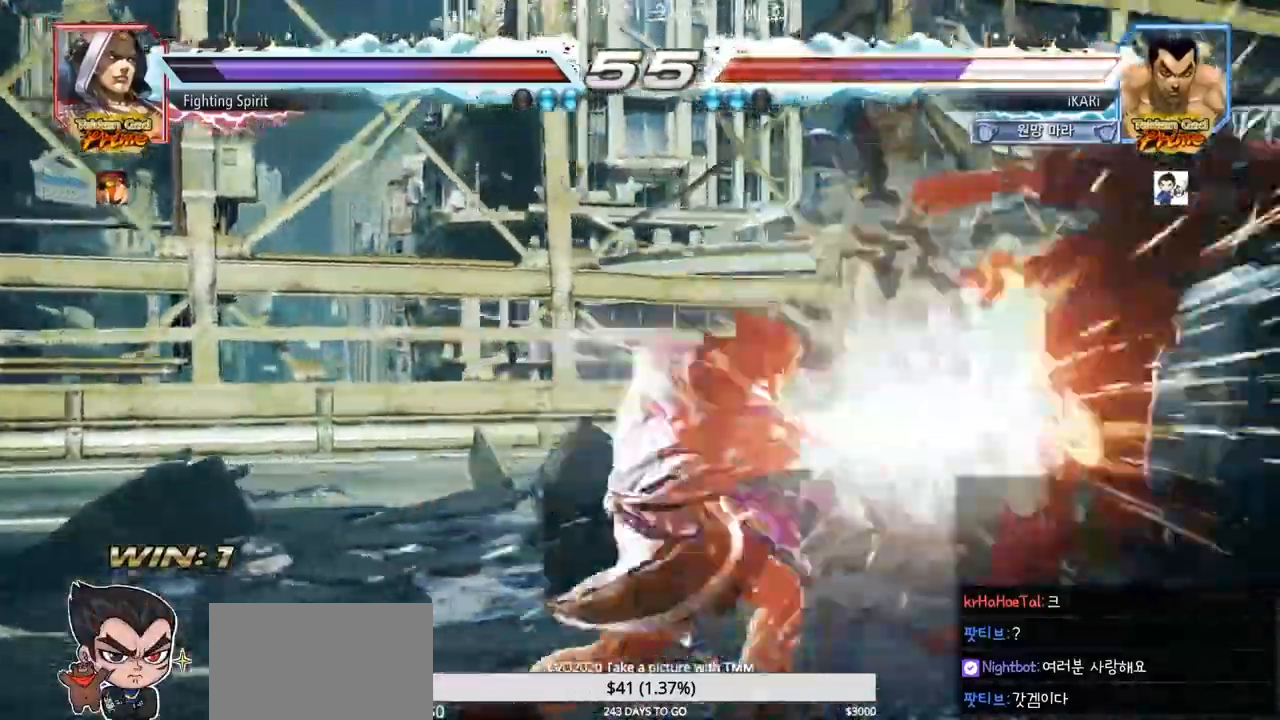
{"buttons": [], "left_stick": "center", "events": []}
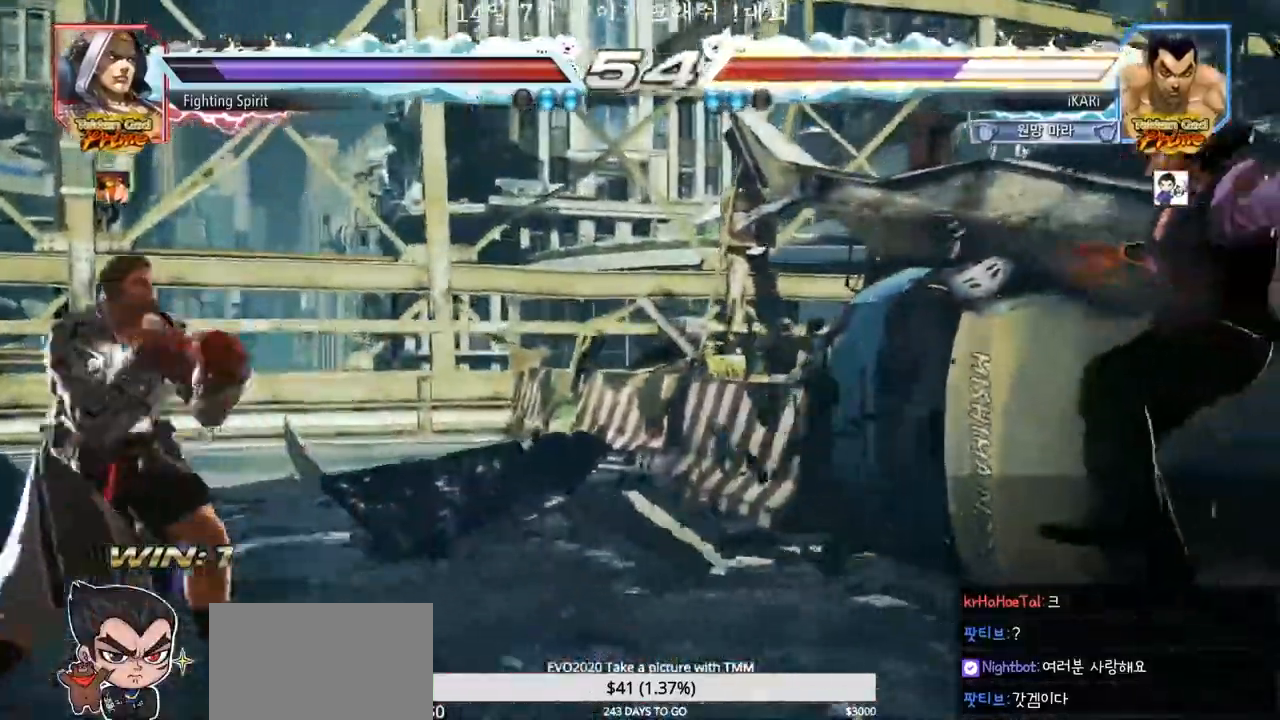
{"buttons": [], "left_stick": "center", "events": [[333, "CROSS", "down"], [383, "CROSS", "up"], [433, "CROSS", "down"], [450, "CROSS", "up"]]}
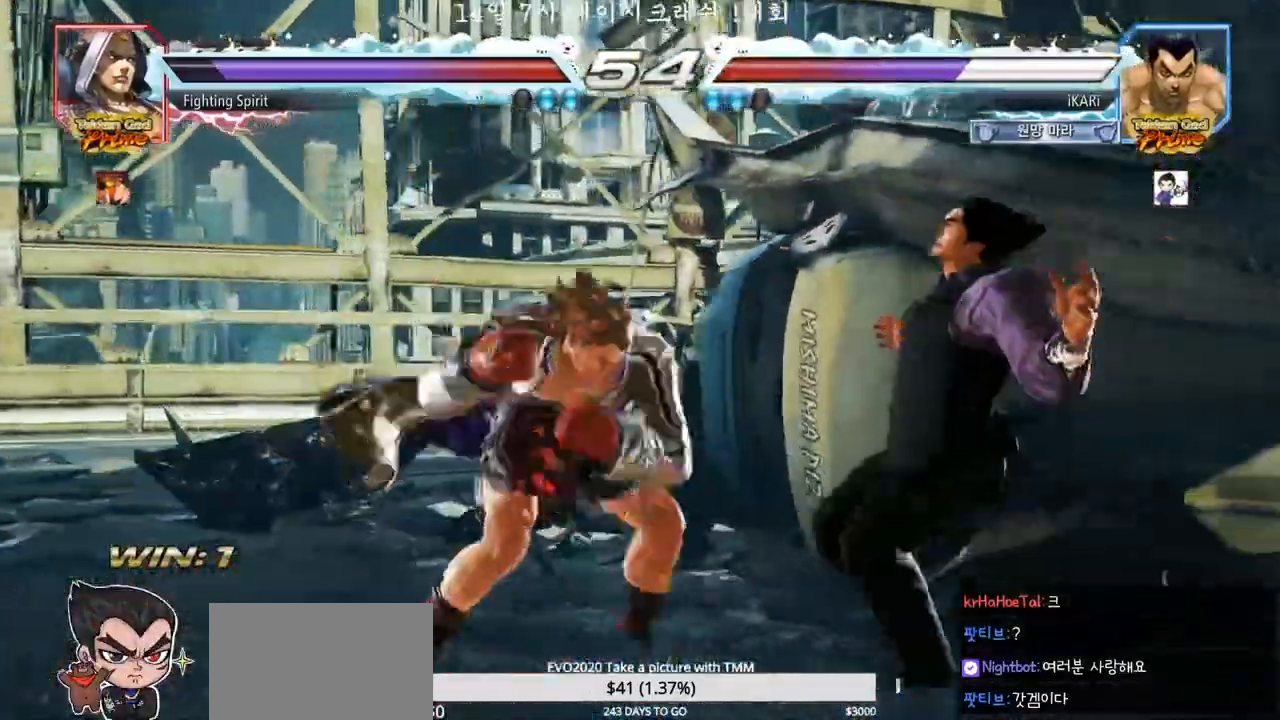
{"buttons": [], "left_stick": "center", "events": [[33, "CROSS", "down"], [167, "CROSS", "up"], [217, "CROSS", "down"], [317, "CROSS", "up"], [450, "CROSS", "down"], [483, "CROSS", "up"]]}
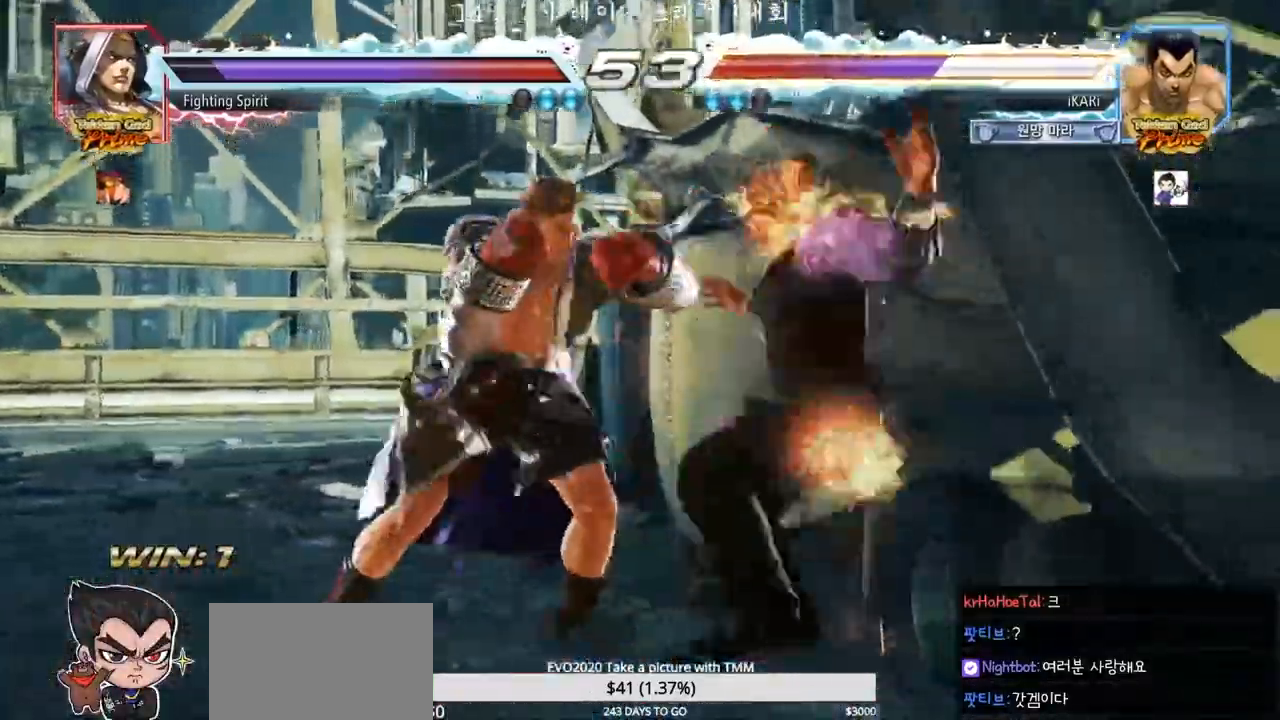
{"buttons": [], "left_stick": "center", "events": [[133, "CROSS", "down"], [167, "CROSS", "up"], [250, "CROSS", "down"], [283, "CROSS", "up"], [317, "CROSS", "down"], [333, "CROSS", "up"], [417, "CROSS", "down"], [450, "CROSS", "up"], [483, "CROSS", "down"], [500, "CROSS", "up"]]}
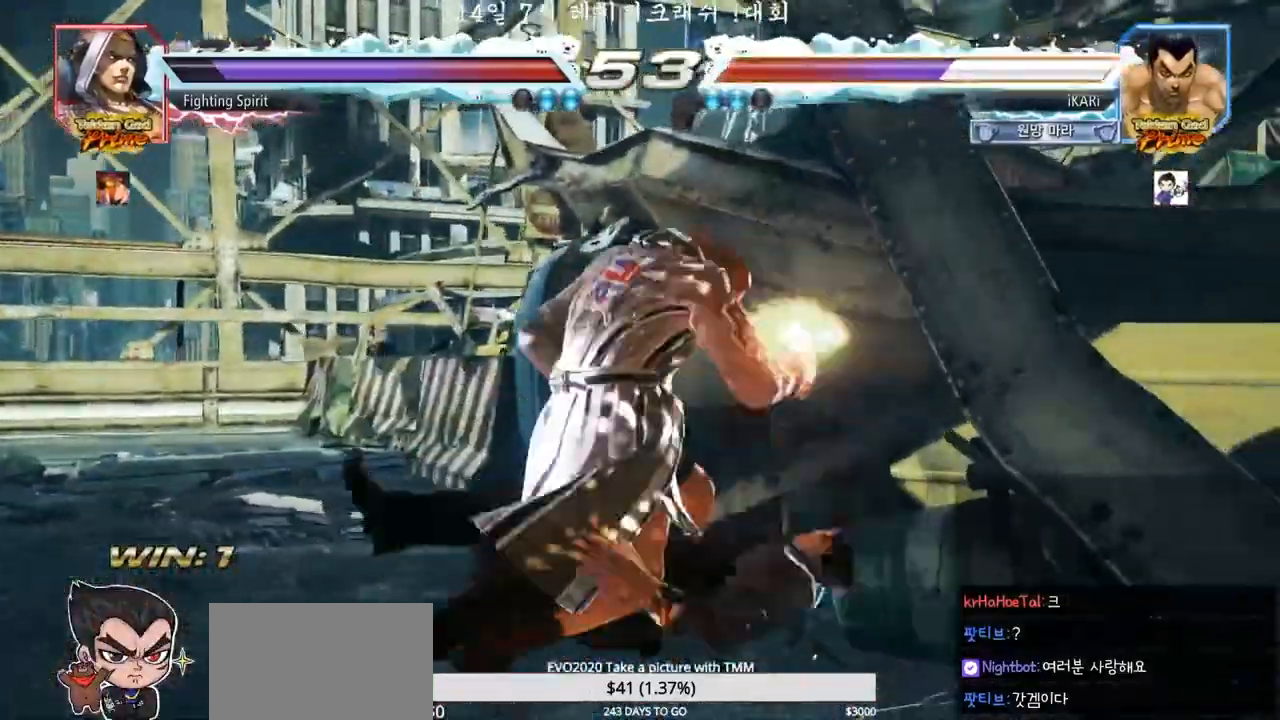
{"buttons": ["CROSS"], "left_stick": "center", "events": [[83, "CROSS", "down"], [117, "CROSS", "up"], [133, "CROSS", "down"], [167, "CROSS", "up"], [233, "CROSS", "down"], [267, "CROSS", "up"], [317, "CROSS", "down"], [350, "CROSS", "up"], [417, "CROSS", "down"], [450, "CROSS", "up"], [483, "CROSS", "down"]]}
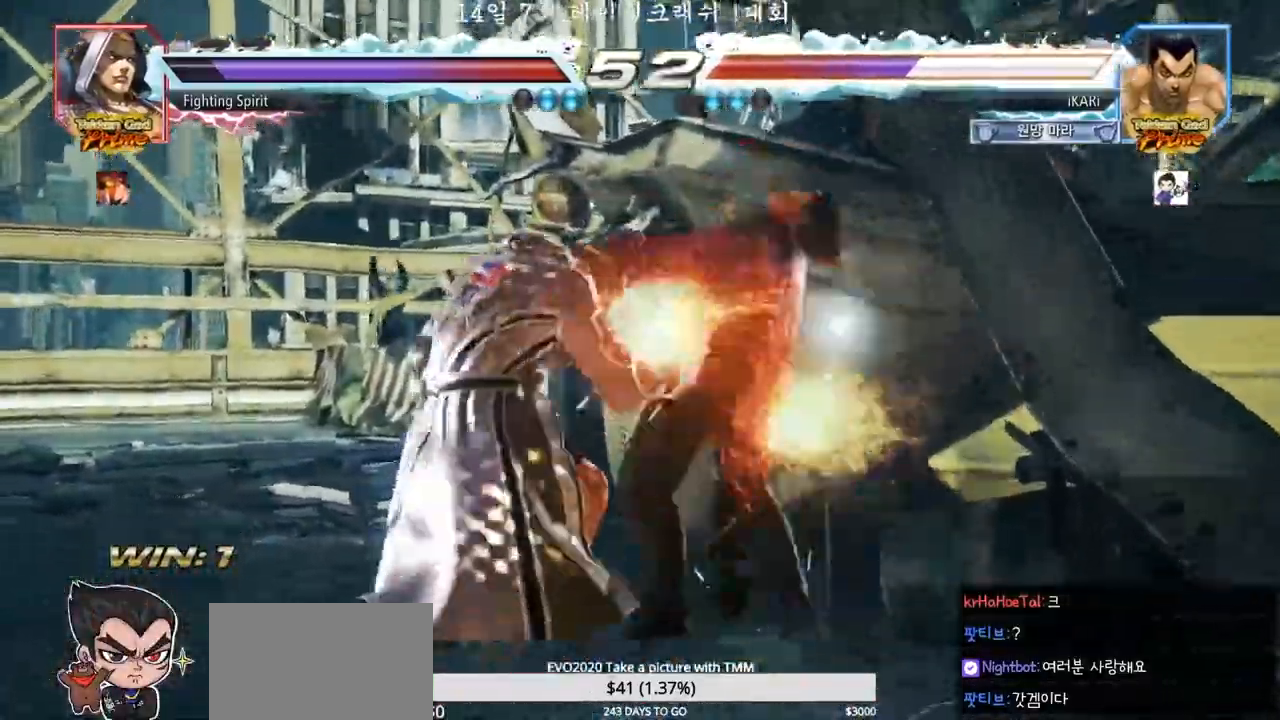
{"buttons": [], "left_stick": "center", "events": [[17, "CROSS", "up"], [83, "CROSS", "down"], [183, "CROSS", "up"], [267, "CROSS", "down"], [300, "CROSS", "up"], [333, "CROSS", "down"], [367, "CROSS", "up"]]}
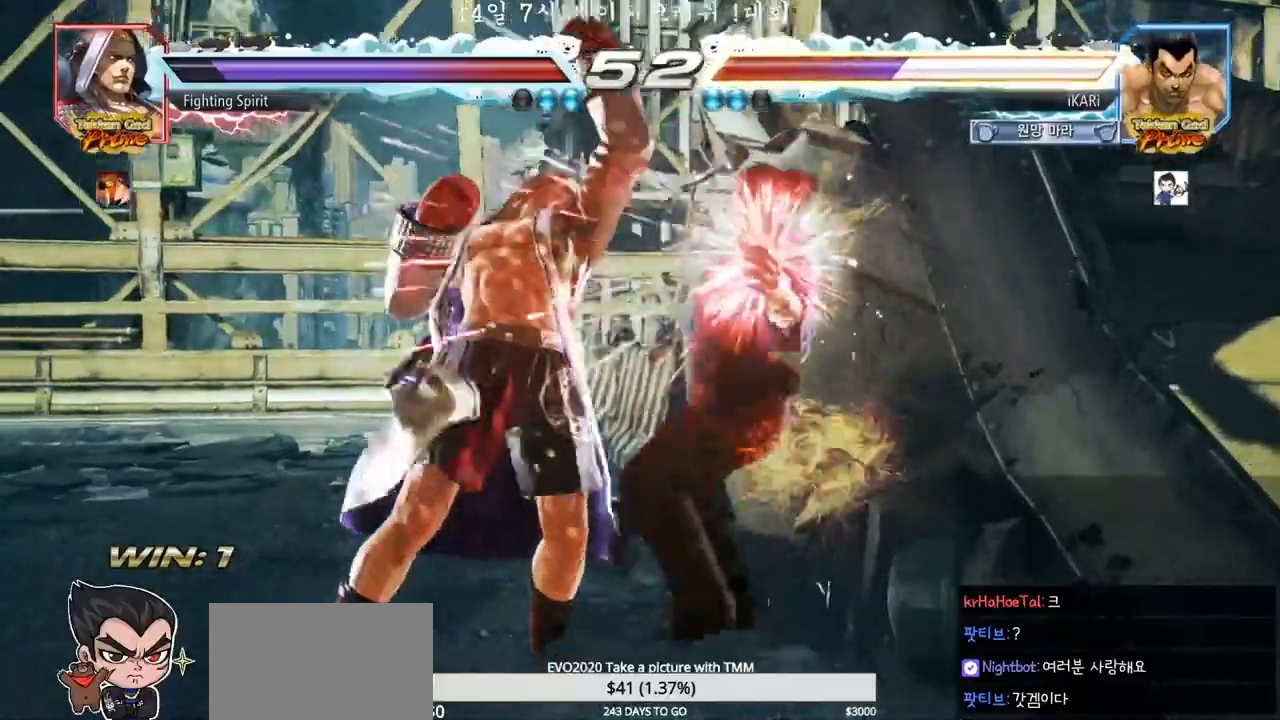
{"buttons": [], "left_stick": "center", "events": []}
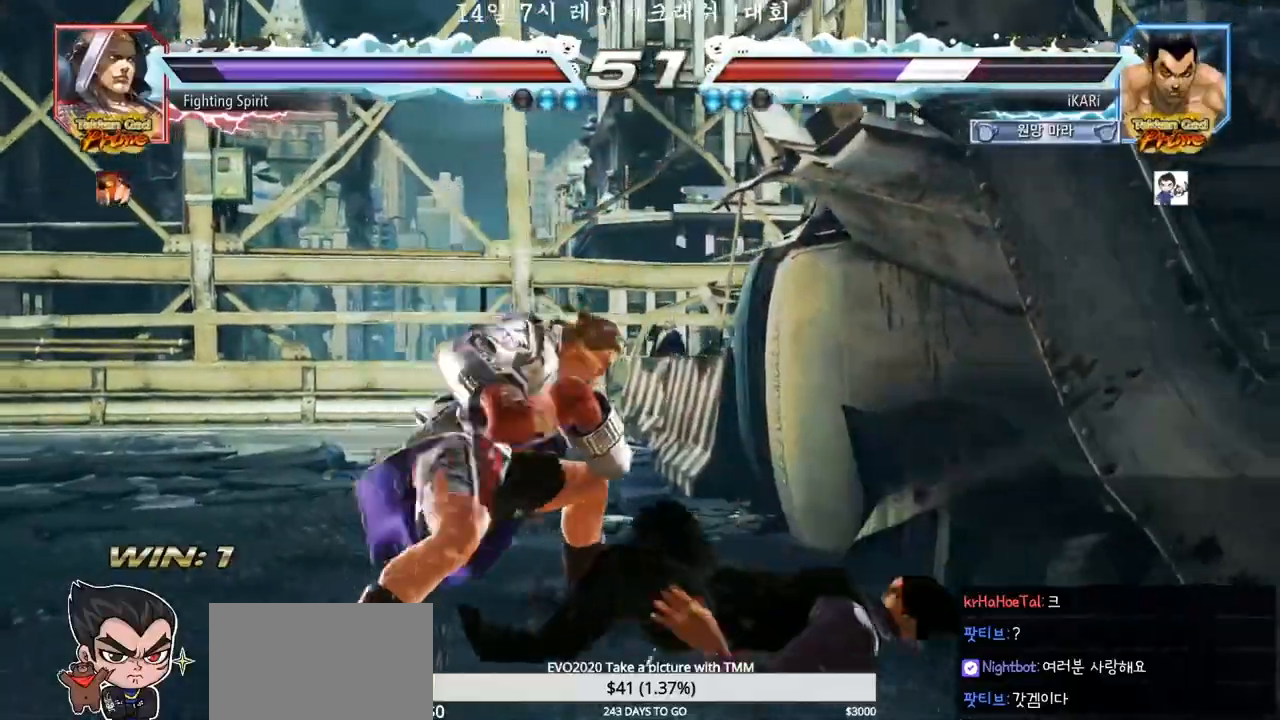
{"buttons": [], "left_stick": "center", "events": [[100, "CIRCLE", "down"], [100, "CROSS", "down"], [167, "CIRCLE", "up"], [183, "CROSS", "up"], [350, "SQUARE", "down"], [383, "SQUARE", "up"]]}
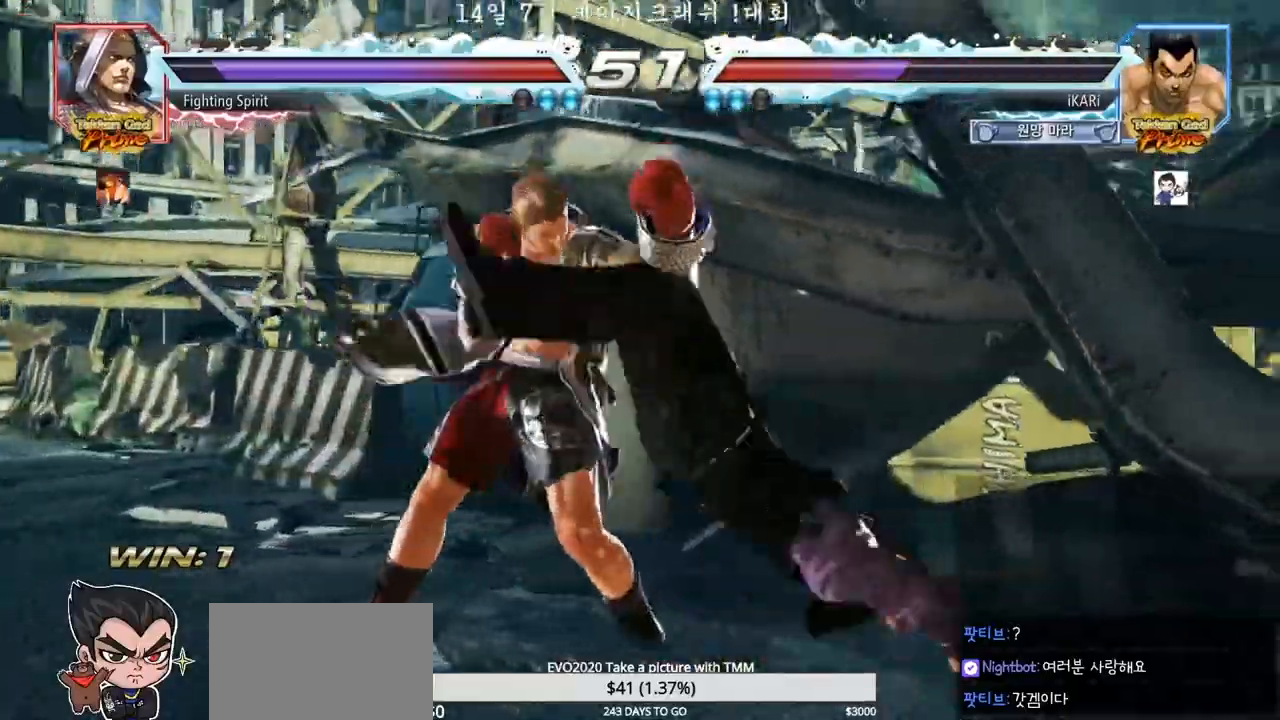
{"buttons": [], "left_stick": "right", "events": [[400, "left_stick", "right"]]}
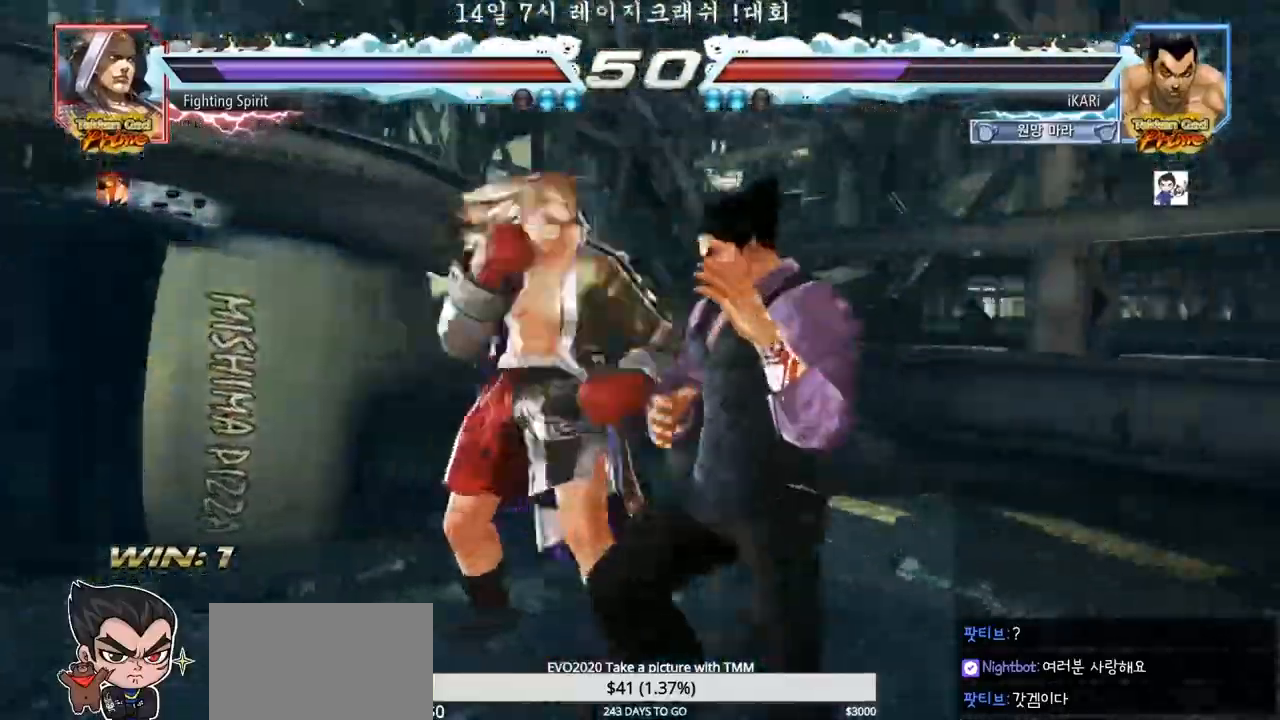
{"buttons": [], "left_stick": "right", "events": []}